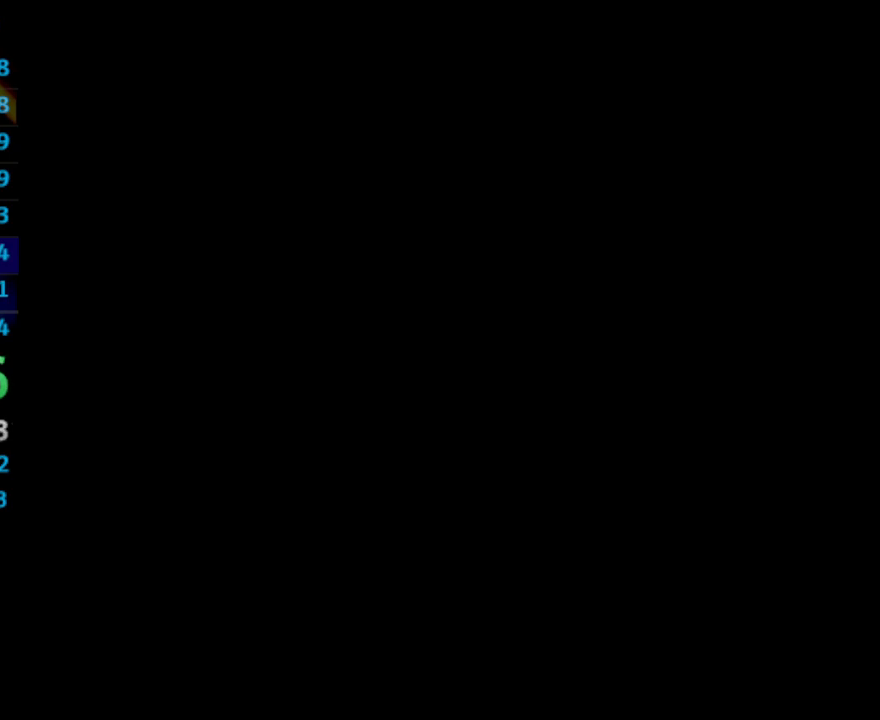
Gameplay with a controller (PlayStation layout); each line is a JSON object with the inputs held at the frame after it. "events" lists button and stick changes between this image and that frame as [ms after this image, input, new state], when the widget could be followed in between. Not read: L3 R3.
{"buttons": [], "left_stick": "center", "right_stick": "center", "events": [[50, "CROSS", "up"], [50, "SQUARE", "down"], [100, "SQUARE", "up"], [267, "CROSS", "down"], [317, "CROSS", "up"], [383, "CROSS", "down"], [400, "CROSS", "up"]]}
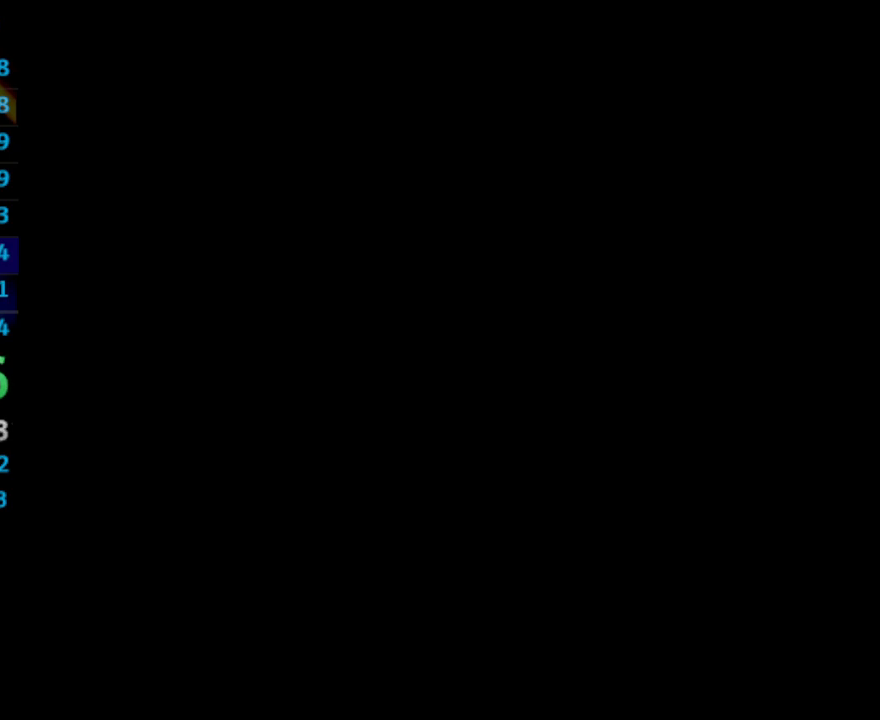
{"buttons": ["CROSS"], "left_stick": "center", "right_stick": "center", "events": [[100, "CROSS", "down"], [150, "CROSS", "up"], [233, "CROSS", "down"], [267, "CROSS", "up"], [333, "CROSS", "down"], [400, "CROSS", "up"], [483, "CROSS", "down"]]}
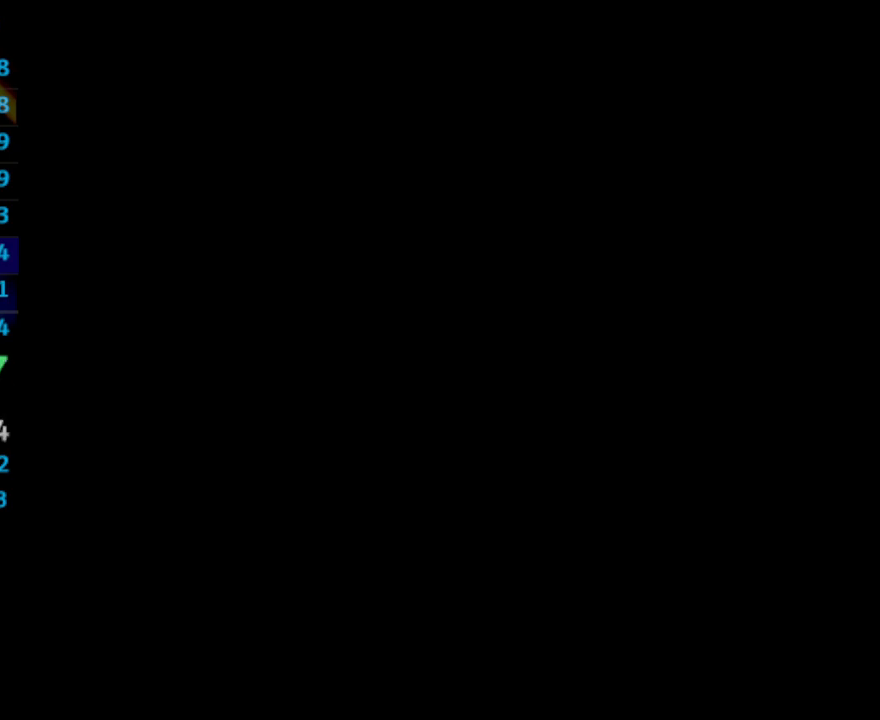
{"buttons": [], "left_stick": "center", "right_stick": "center", "events": [[17, "CROSS", "up"], [100, "CROSS", "down"], [133, "CROSS", "up"], [200, "CROSS", "down"], [250, "CROSS", "up"], [333, "CROSS", "down"], [367, "CROSS", "up"], [450, "CROSS", "down"], [500, "CROSS", "up"]]}
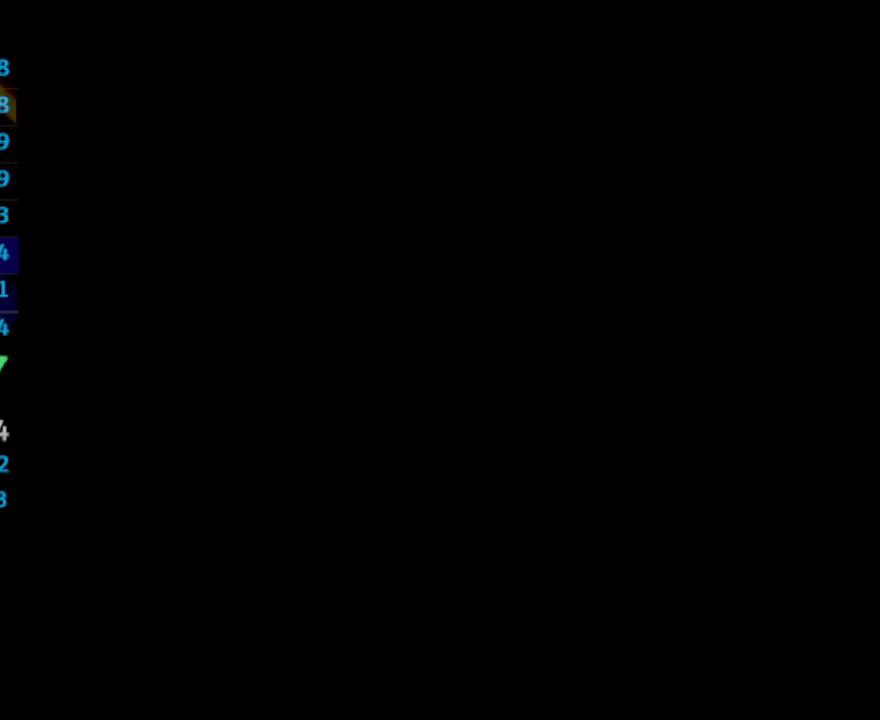
{"buttons": ["SQUARE"], "left_stick": "center", "right_stick": "center", "events": [[67, "CROSS", "down"], [83, "SQUARE", "down"], [100, "CROSS", "up"], [133, "SQUARE", "up"], [200, "SQUARE", "down"], [250, "SQUARE", "up"], [267, "CROSS", "down"], [317, "CROSS", "up"], [500, "SQUARE", "down"]]}
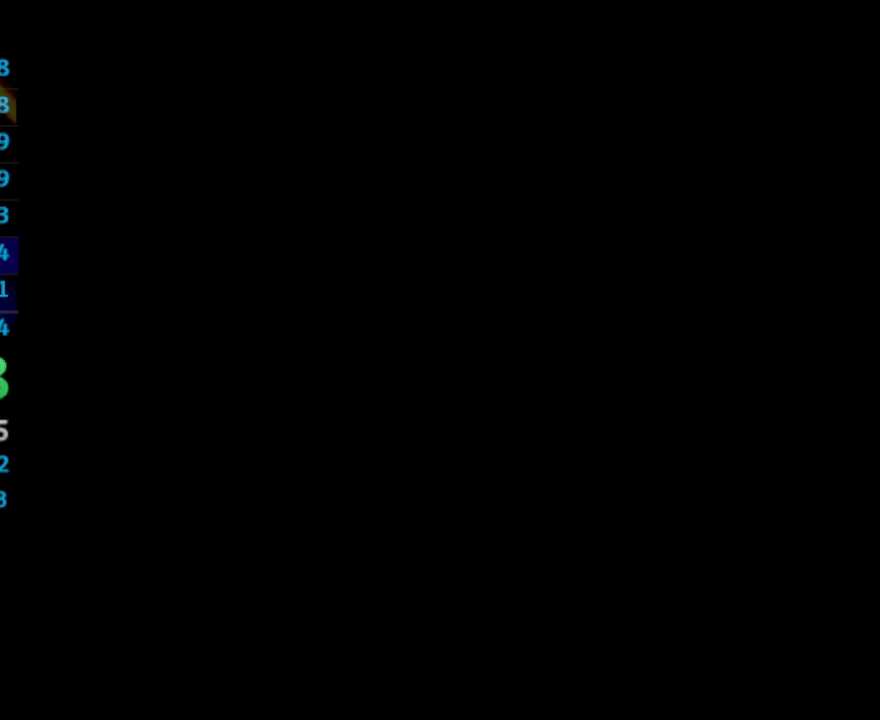
{"buttons": ["CROSS"], "left_stick": "center", "right_stick": "center", "events": [[50, "SQUARE", "up"], [117, "CROSS", "down"], [183, "CROSS", "up"], [267, "SQUARE", "down"], [300, "CROSS", "down"], [333, "SQUARE", "up"], [383, "CROSS", "up"], [500, "CROSS", "down"]]}
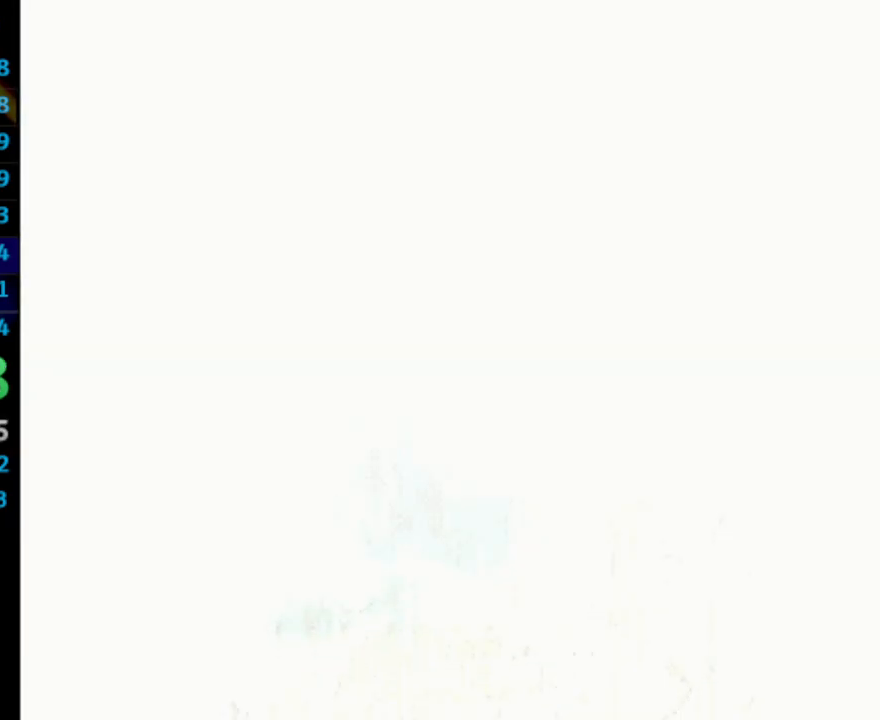
{"buttons": ["SQUARE"], "left_stick": "center", "right_stick": "center", "events": [[133, "CROSS", "up"], [200, "CROSS", "down"], [217, "CROSS", "up"], [283, "CROSS", "down"], [333, "CROSS", "up"], [400, "CROSS", "down"], [433, "CROSS", "up"], [483, "SQUARE", "down"]]}
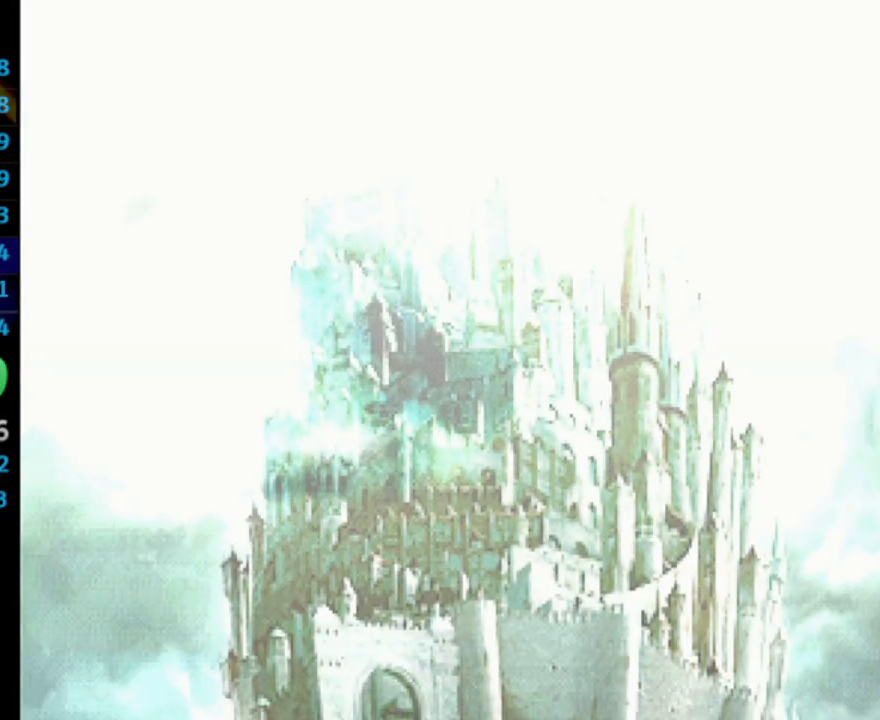
{"buttons": ["CROSS"], "left_stick": "center", "right_stick": "center", "events": [[33, "CROSS", "down"], [33, "SQUARE", "up"], [83, "CROSS", "up"], [150, "CROSS", "down"], [200, "CROSS", "up"], [250, "SQUARE", "down"], [267, "CROSS", "down"], [300, "SQUARE", "up"], [317, "CROSS", "up"], [383, "CROSS", "down"], [417, "CROSS", "up"], [417, "SQUARE", "down"], [450, "SQUARE", "up"], [483, "CROSS", "down"]]}
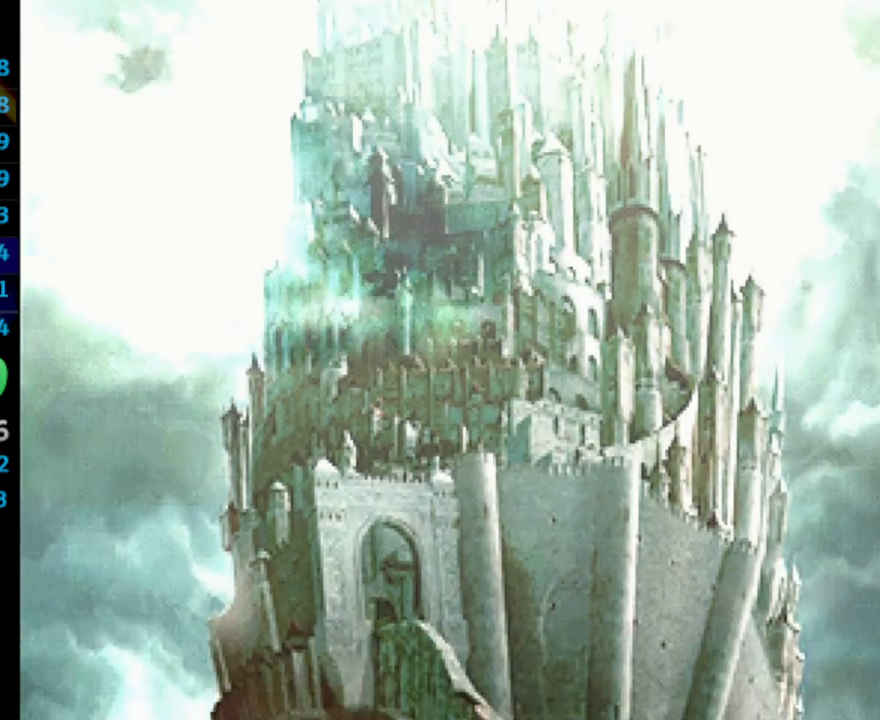
{"buttons": [], "left_stick": "center", "right_stick": "center", "events": [[17, "CROSS", "up"], [50, "SQUARE", "down"], [100, "SQUARE", "up"], [133, "CROSS", "down"], [150, "CROSS", "up"], [283, "SQUARE", "down"], [300, "CROSS", "down"], [350, "SQUARE", "up"], [367, "CROSS", "up"], [433, "SQUARE", "down"], [450, "CROSS", "down"], [483, "CROSS", "up"], [483, "SQUARE", "up"]]}
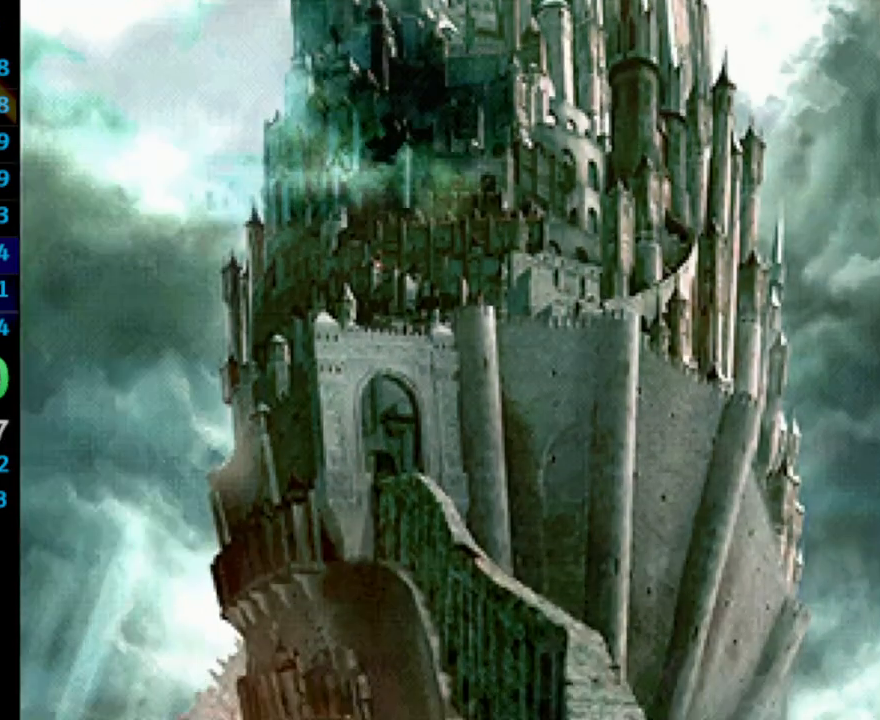
{"buttons": [], "left_stick": "center", "right_stick": "center", "events": [[50, "CROSS", "down"], [67, "SQUARE", "down"], [83, "CROSS", "up"], [133, "SQUARE", "up"], [167, "CROSS", "down"], [217, "CROSS", "up"], [300, "SQUARE", "down"], [367, "SQUARE", "up"], [450, "CROSS", "down"], [467, "CROSS", "up"]]}
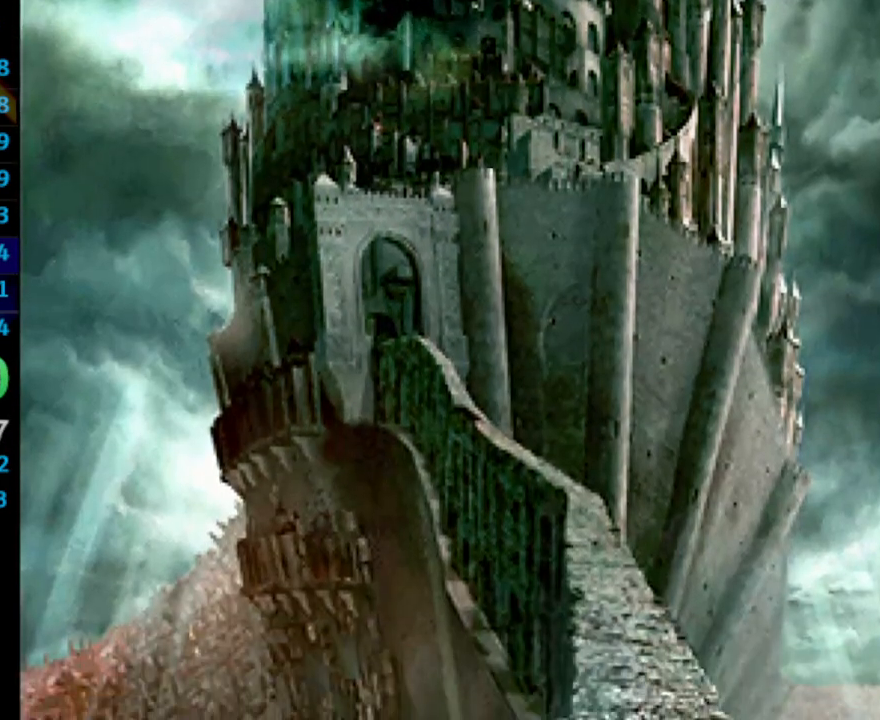
{"buttons": ["CROSS"], "left_stick": "center", "right_stick": "center", "events": [[83, "SQUARE", "down"], [150, "SQUARE", "up"], [167, "CROSS", "down"], [200, "CROSS", "up"], [400, "CROSS", "down"], [400, "SQUARE", "down"], [433, "CROSS", "up"], [450, "SQUARE", "up"], [500, "CROSS", "down"]]}
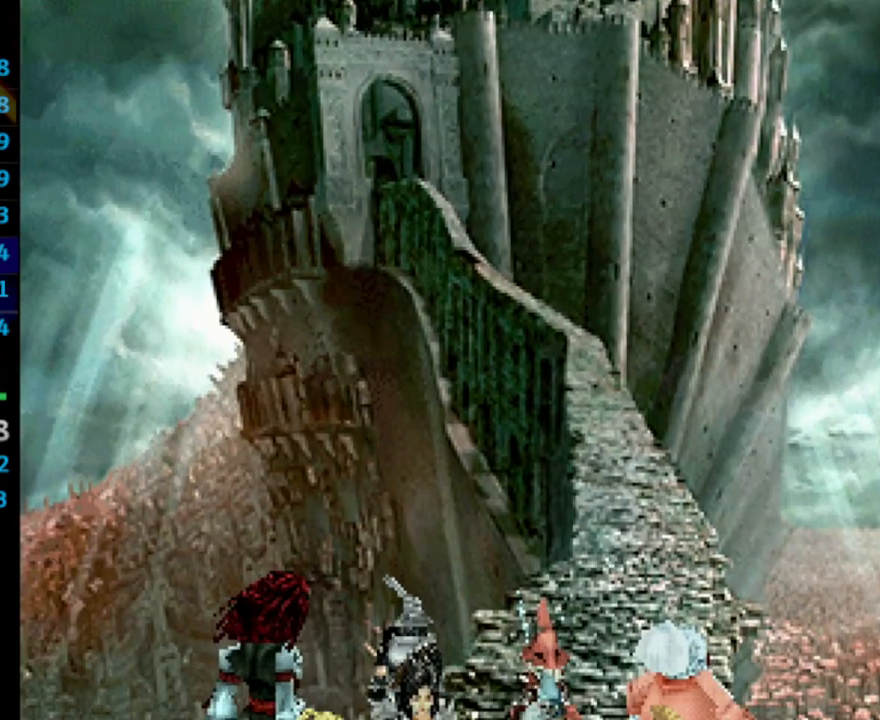
{"buttons": [], "left_stick": "center", "right_stick": "center", "events": [[50, "CROSS", "up"], [50, "SQUARE", "down"], [117, "SQUARE", "up"], [150, "CROSS", "down"], [183, "CROSS", "up"], [200, "SQUARE", "down"], [250, "CROSS", "down"], [250, "SQUARE", "up"], [333, "CROSS", "up"], [333, "SQUARE", "down"], [383, "CROSS", "down"], [400, "SQUARE", "up"], [433, "CROSS", "up"], [467, "CROSS", "down"], [500, "CROSS", "up"]]}
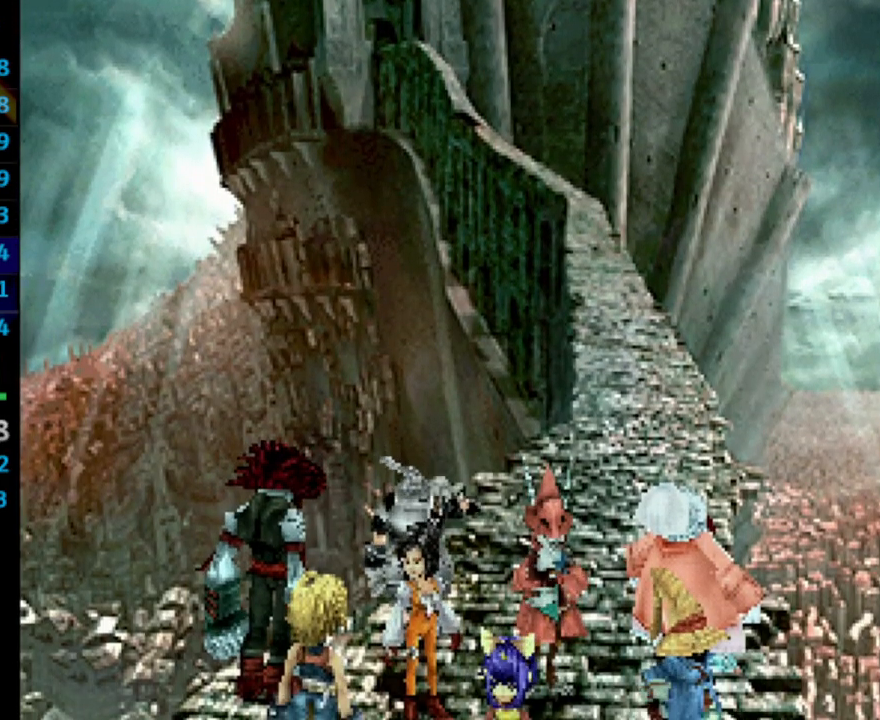
{"buttons": ["SQUARE"], "left_stick": "center", "right_stick": "center", "events": [[117, "CROSS", "down"], [117, "SQUARE", "down"], [133, "SQUARE", "up"], [150, "CROSS", "up"], [167, "CROSS", "down"], [233, "CROSS", "up"], [233, "SQUARE", "down"], [333, "CROSS", "down"], [367, "CROSS", "up"], [383, "SQUARE", "up"], [400, "CROSS", "down"], [467, "CROSS", "up"], [483, "SQUARE", "down"]]}
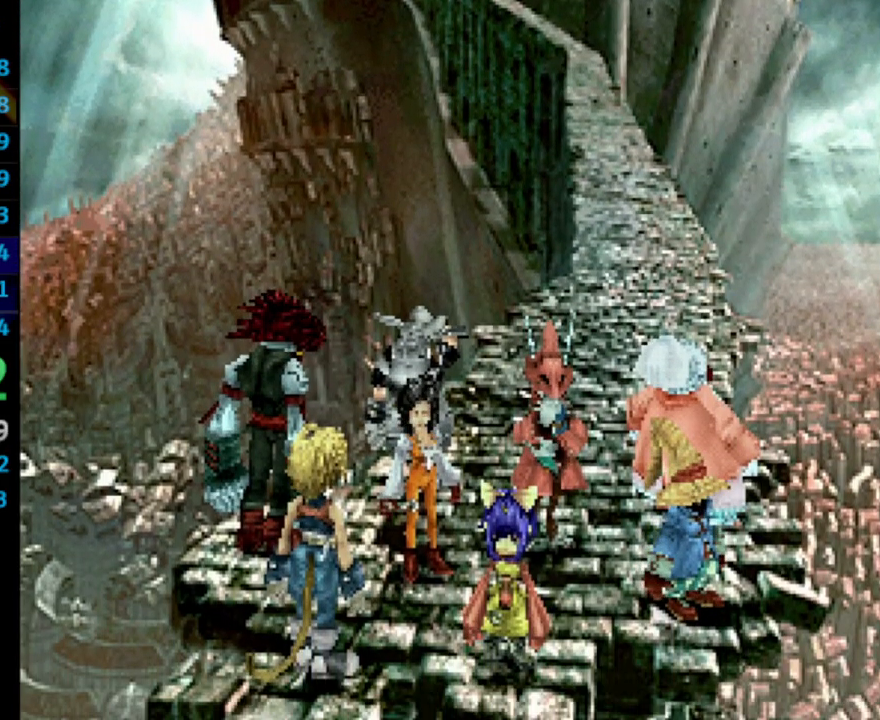
{"buttons": ["CROSS"], "left_stick": "center", "right_stick": "center", "events": [[17, "CROSS", "down"], [50, "SQUARE", "up"], [67, "CROSS", "up"], [133, "CROSS", "down"], [167, "CROSS", "up"], [233, "CROSS", "down"], [233, "SQUARE", "down"], [300, "CROSS", "up"], [317, "SQUARE", "up"], [417, "SQUARE", "down"], [433, "SQUARE", "up"], [483, "CROSS", "down"]]}
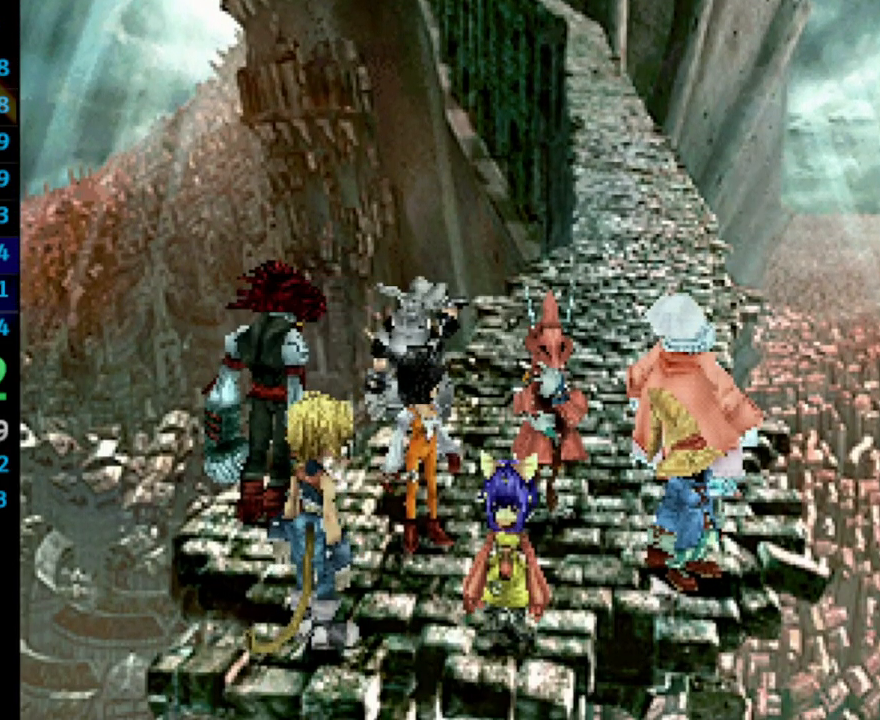
{"buttons": [], "left_stick": "center", "right_stick": "center", "events": [[17, "CROSS", "up"], [33, "SQUARE", "down"], [100, "SQUARE", "up"], [183, "CROSS", "down"], [233, "CROSS", "up"], [300, "SQUARE", "down"], [317, "SQUARE", "up"], [383, "CROSS", "down"], [483, "CROSS", "up"]]}
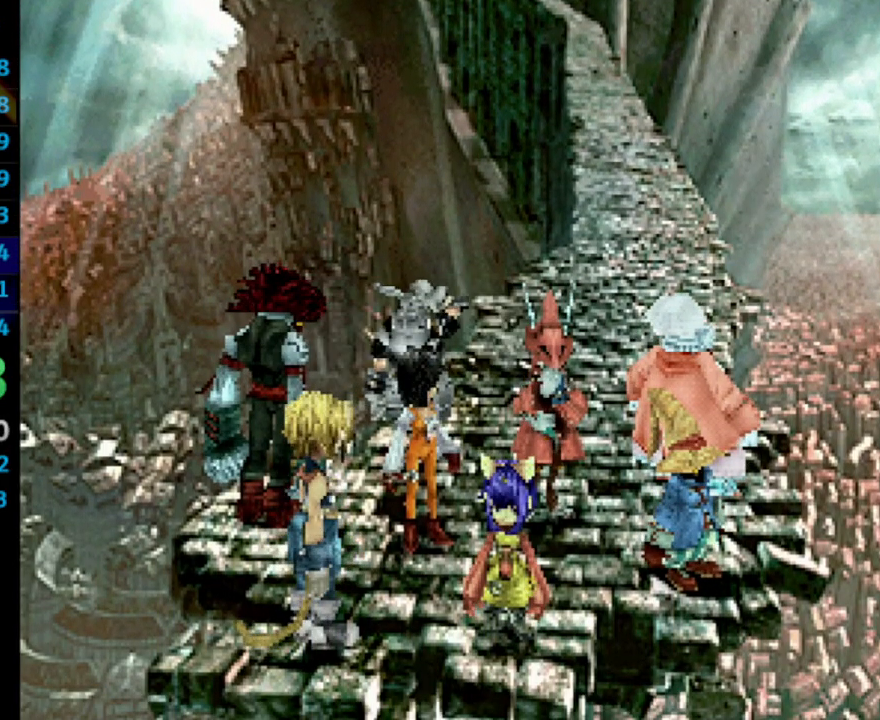
{"buttons": [], "left_stick": "center", "right_stick": "center", "events": [[200, "CROSS", "down"], [300, "R1", "down"], [367, "R1", "up"], [417, "SQUARE", "down"], [450, "SQUARE", "up"], [483, "CROSS", "up"]]}
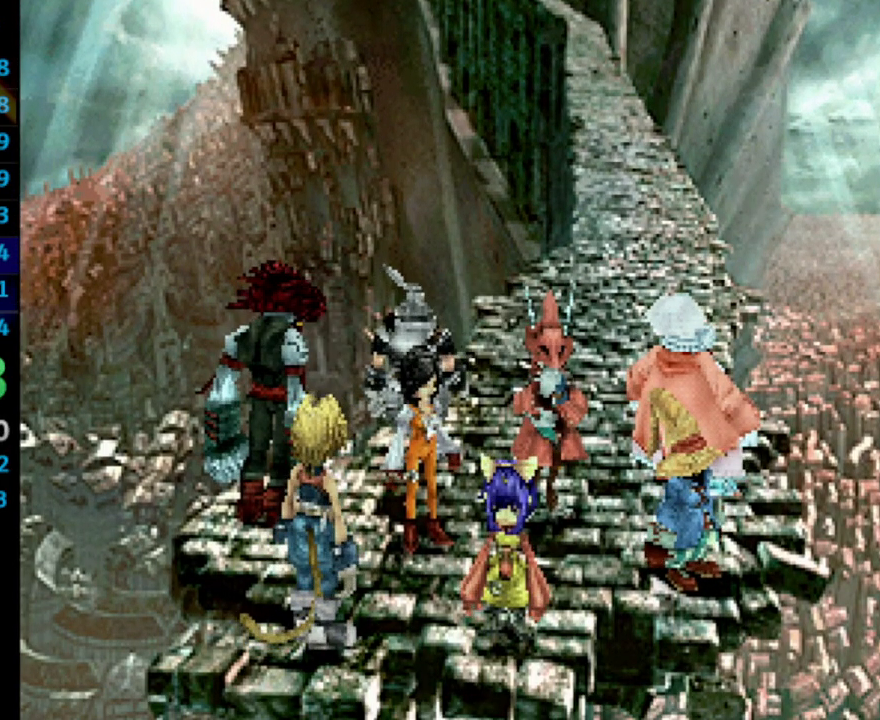
{"buttons": [], "left_stick": "center", "right_stick": "center", "events": [[17, "CROSS", "down"], [133, "CROSS", "up"], [267, "CROSS", "down"], [367, "CROSS", "up"], [367, "SQUARE", "down"], [433, "CROSS", "down"], [450, "SQUARE", "up"], [500, "CROSS", "up"]]}
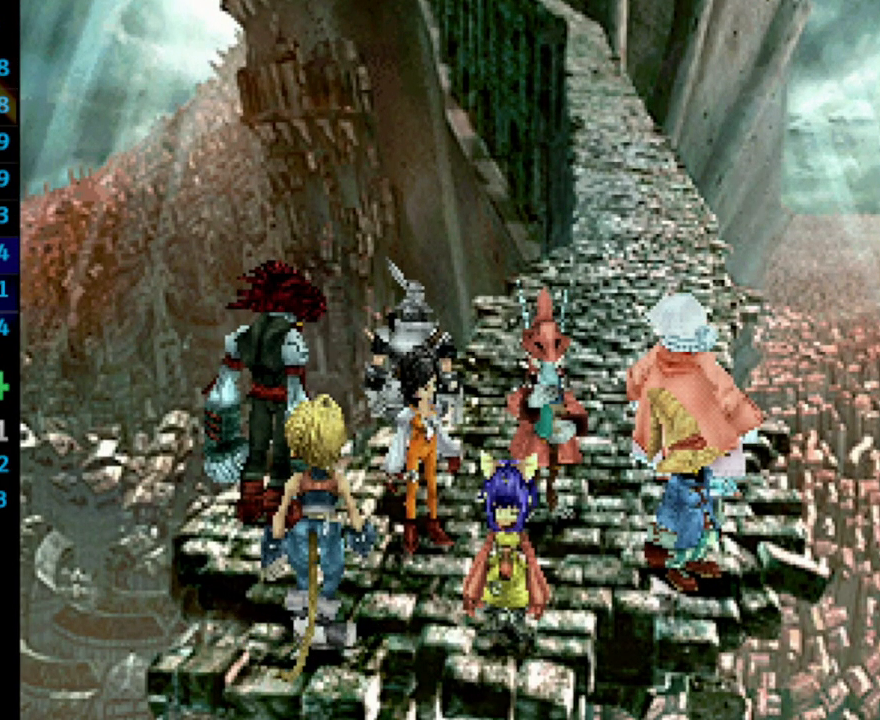
{"buttons": [], "left_stick": "center", "right_stick": "center", "events": [[83, "CROSS", "down"], [133, "SQUARE", "down"], [167, "CROSS", "up"], [200, "SQUARE", "up"], [217, "CROSS", "down"], [300, "CROSS", "up"], [300, "SQUARE", "down"], [350, "SQUARE", "up"], [400, "CROSS", "down"], [450, "SQUARE", "down"], [467, "CROSS", "up"], [500, "SQUARE", "up"]]}
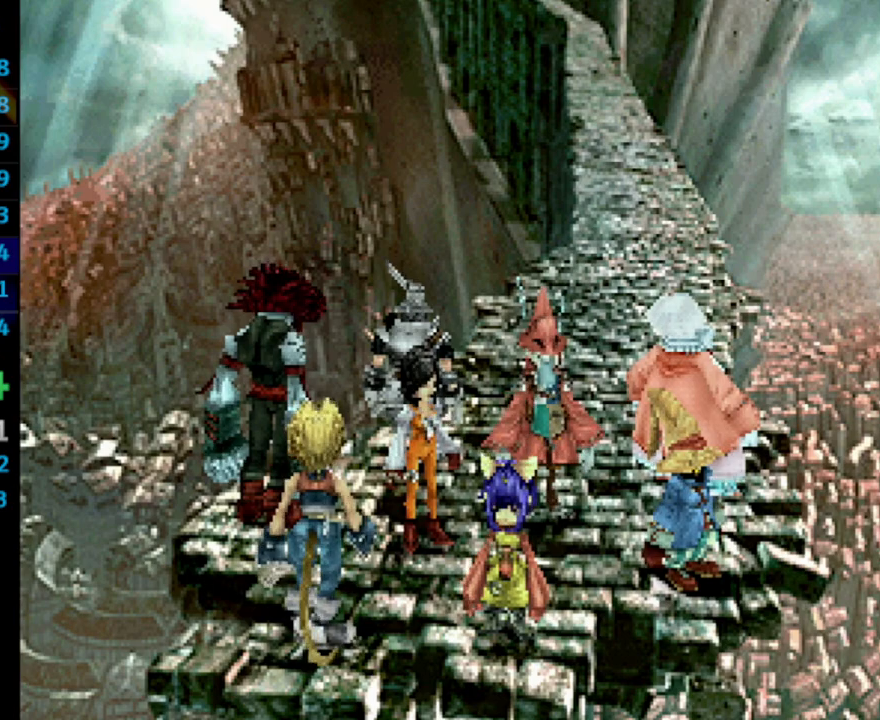
{"buttons": ["SQUARE"], "left_stick": "center", "right_stick": "center", "events": [[50, "CROSS", "down"], [100, "CROSS", "up"], [117, "SQUARE", "down"], [183, "SQUARE", "up"], [217, "CROSS", "down"], [267, "CROSS", "up"], [267, "SQUARE", "down"], [333, "SQUARE", "up"], [350, "CROSS", "down"], [450, "SQUARE", "down"], [467, "CROSS", "up"]]}
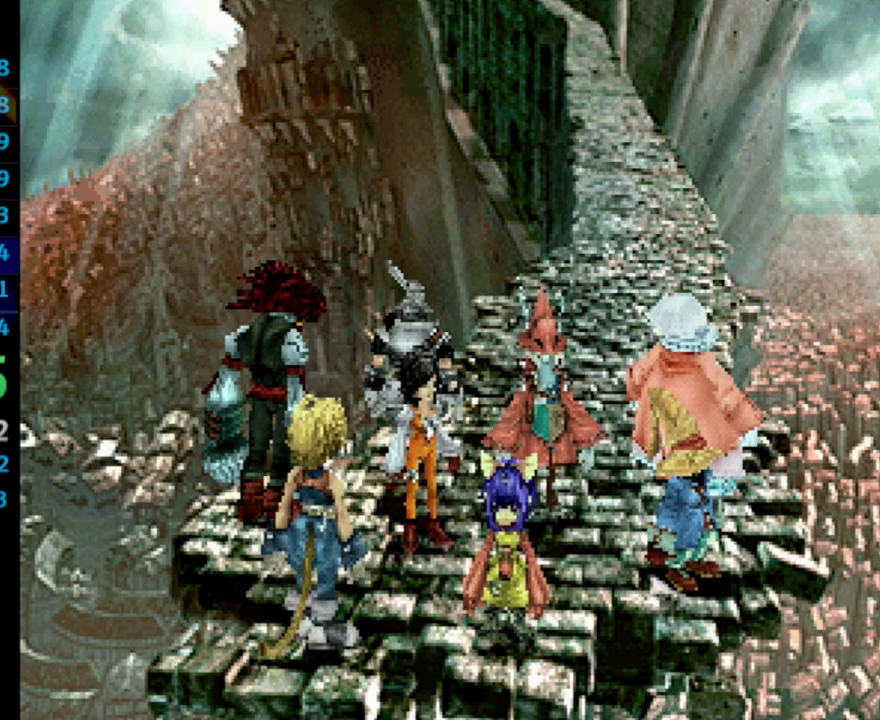
{"buttons": ["SQUARE"], "left_stick": "center", "right_stick": "center", "events": [[50, "CROSS", "down"], [50, "SQUARE", "up"], [133, "CROSS", "up"], [133, "SQUARE", "down"], [200, "CROSS", "down"], [200, "SQUARE", "up"], [283, "CROSS", "up"], [300, "SQUARE", "down"], [350, "SQUARE", "up"], [383, "CROSS", "down"], [450, "CROSS", "up"], [450, "SQUARE", "down"]]}
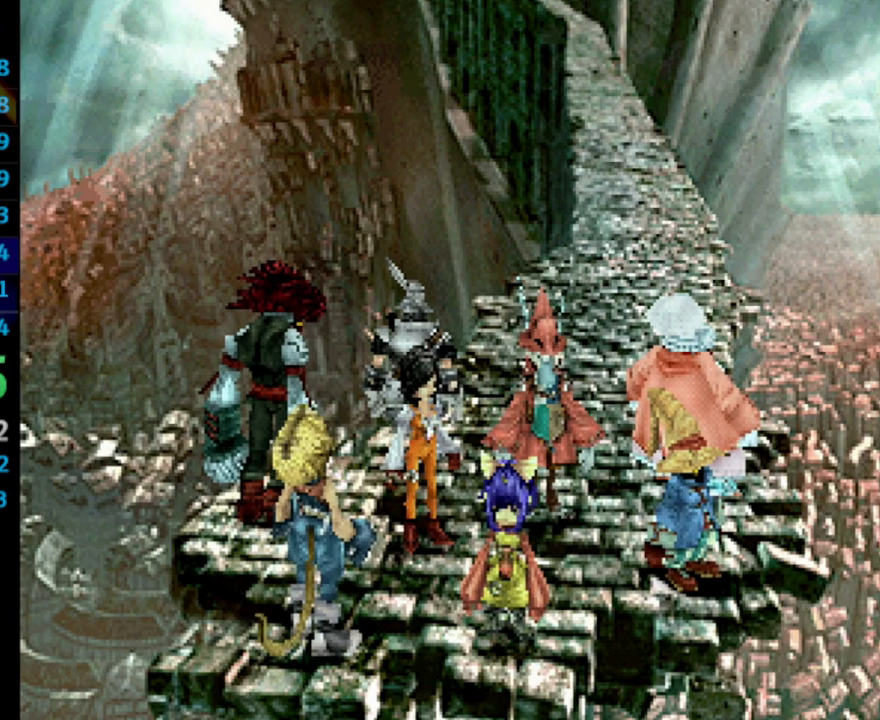
{"buttons": ["SQUARE"], "left_stick": "center", "right_stick": "center", "events": [[50, "CROSS", "down"], [50, "SQUARE", "up"], [150, "CROSS", "up"], [150, "SQUARE", "down"], [233, "CROSS", "down"], [233, "SQUARE", "up"], [317, "SQUARE", "down"], [333, "CROSS", "up"], [400, "CROSS", "down"], [400, "SQUARE", "up"], [483, "SQUARE", "down"], [500, "CROSS", "up"]]}
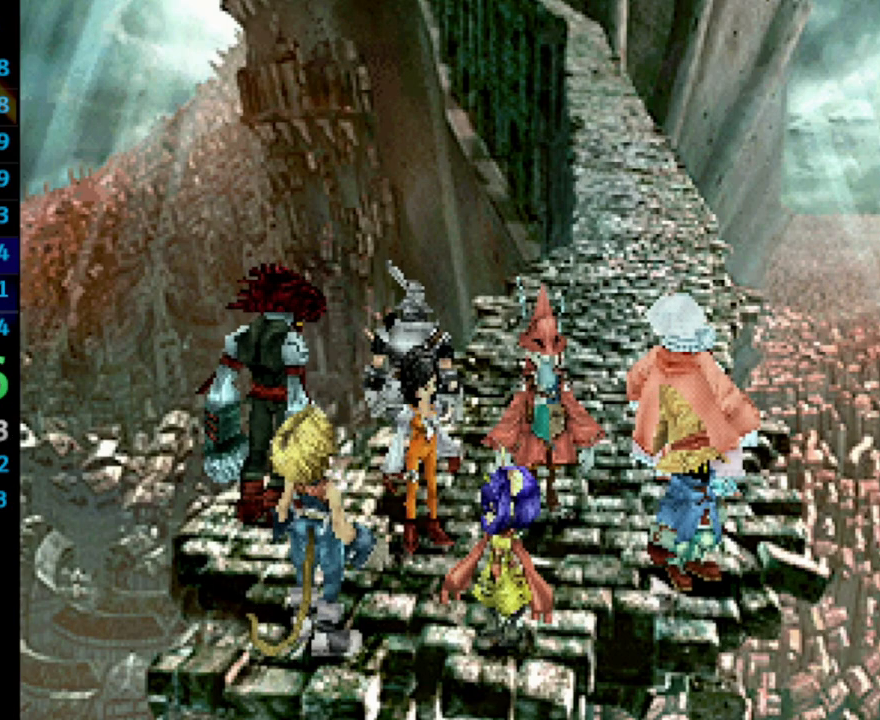
{"buttons": ["CROSS"], "left_stick": "center", "right_stick": "center", "events": [[50, "SQUARE", "up"], [67, "CROSS", "down"], [150, "SQUARE", "down"], [167, "CROSS", "up"], [250, "CROSS", "down"], [250, "SQUARE", "up"], [333, "CROSS", "up"], [333, "SQUARE", "down"], [417, "CROSS", "down"], [417, "SQUARE", "up"]]}
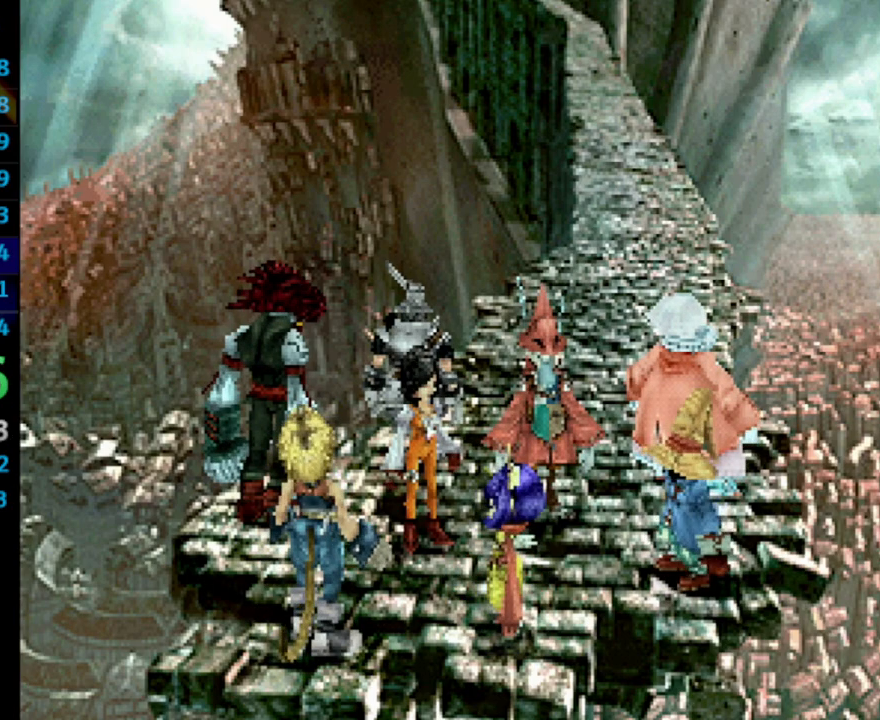
{"buttons": ["SQUARE"], "left_stick": "center", "right_stick": "center", "events": [[17, "CROSS", "up"], [17, "SQUARE", "down"], [33, "SQUARE", "up"], [50, "CROSS", "down"], [150, "SQUARE", "down"], [167, "CROSS", "up"], [233, "CROSS", "down"], [233, "SQUARE", "up"], [350, "CROSS", "up"], [350, "SQUARE", "down"], [400, "SQUARE", "up"], [417, "CROSS", "down"], [500, "CROSS", "up"], [500, "SQUARE", "down"]]}
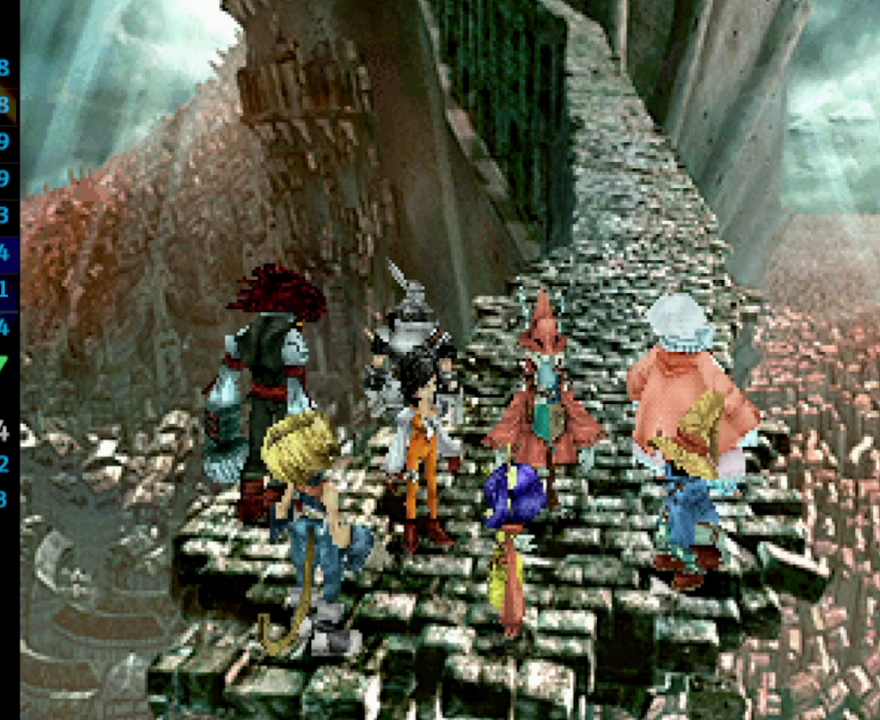
{"buttons": ["CROSS", "SQUARE"], "left_stick": "center", "right_stick": "center", "events": [[100, "CROSS", "down"], [100, "SQUARE", "up"], [167, "CROSS", "up"], [167, "SQUARE", "down"], [233, "SQUARE", "up"], [250, "CROSS", "down"], [317, "CROSS", "up"], [383, "CROSS", "down"], [400, "CROSS", "up"], [417, "CROSS", "down"], [433, "SQUARE", "down"]]}
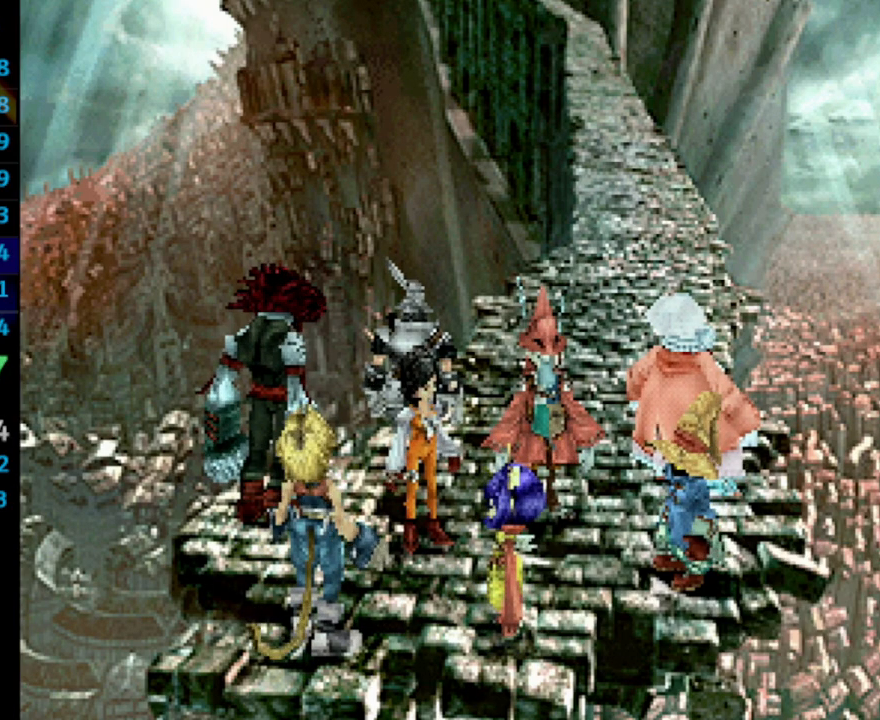
{"buttons": ["CROSS"], "left_stick": "center", "right_stick": "center", "events": [[50, "SQUARE", "up"], [83, "CROSS", "up"], [117, "SQUARE", "down"], [150, "CROSS", "down"], [167, "SQUARE", "up"], [250, "CROSS", "up"], [333, "SQUARE", "down"], [383, "CROSS", "down"], [433, "SQUARE", "up"]]}
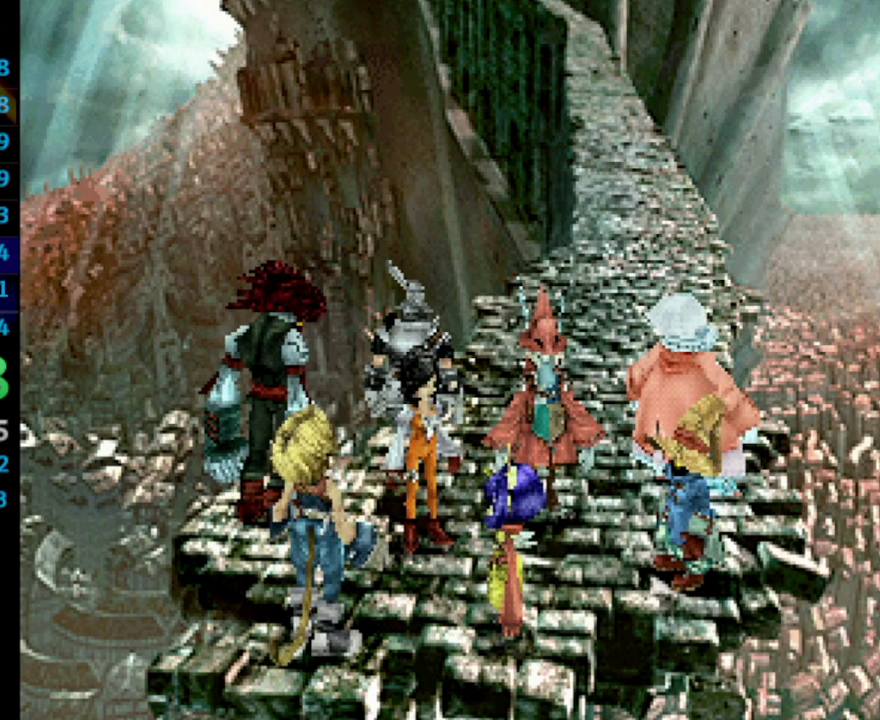
{"buttons": ["CROSS"], "left_stick": "center", "right_stick": "center", "events": [[17, "CROSS", "up"], [167, "CROSS", "down"], [183, "CROSS", "up"], [317, "CROSS", "down"], [383, "CROSS", "up"], [383, "SQUARE", "down"], [417, "CROSS", "down"], [450, "SQUARE", "up"]]}
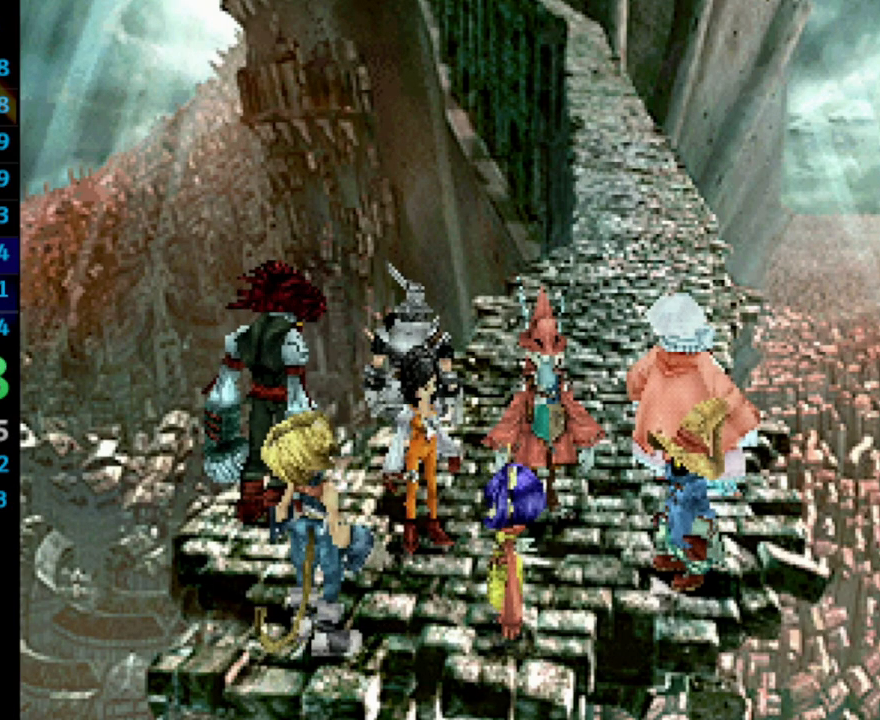
{"buttons": [], "left_stick": "center", "right_stick": "center", "events": [[67, "CROSS", "up"], [67, "SQUARE", "down"], [117, "SQUARE", "up"], [133, "CROSS", "down"], [217, "SQUARE", "down"], [383, "SQUARE", "up"], [417, "CROSS", "up"], [417, "SQUARE", "down"], [467, "SQUARE", "up"]]}
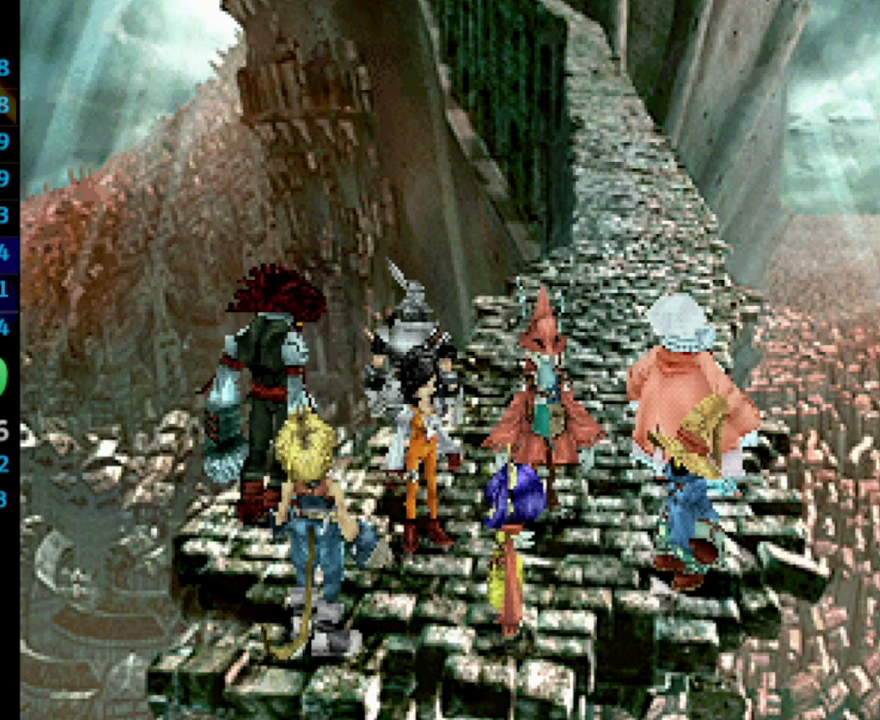
{"buttons": ["CROSS"], "left_stick": "center", "right_stick": "center", "events": [[33, "SQUARE", "down"], [83, "CROSS", "down"], [83, "SQUARE", "up"], [100, "CROSS", "up"], [150, "SQUARE", "down"], [183, "CROSS", "down"], [200, "SQUARE", "up"], [233, "CROSS", "up"], [267, "SQUARE", "down"], [300, "CROSS", "down"], [300, "SQUARE", "up"], [383, "CROSS", "up"], [383, "SQUARE", "down"], [450, "CROSS", "down"], [467, "SQUARE", "up"]]}
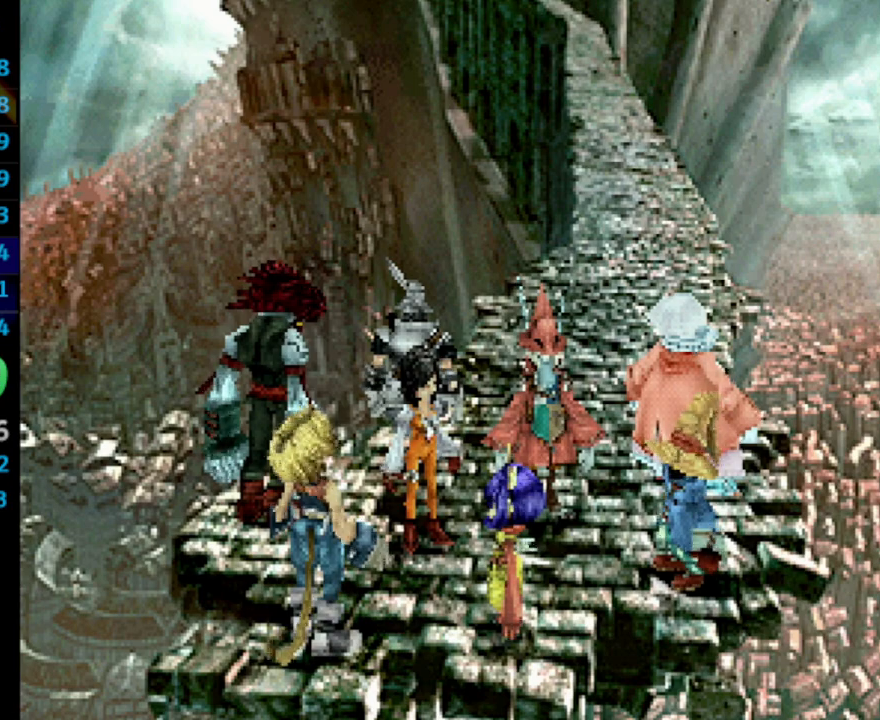
{"buttons": ["SQUARE"], "left_stick": "center", "right_stick": "center", "events": [[17, "CROSS", "up"], [17, "SQUARE", "down"], [33, "SQUARE", "up"], [83, "SQUARE", "down"], [167, "CROSS", "down"], [167, "SQUARE", "up"], [233, "CROSS", "up"], [233, "SQUARE", "down"], [300, "CROSS", "down"], [300, "SQUARE", "up"], [367, "CROSS", "up"], [400, "SQUARE", "down"], [433, "CROSS", "down"], [433, "SQUARE", "up"], [450, "CROSS", "up"], [500, "SQUARE", "down"]]}